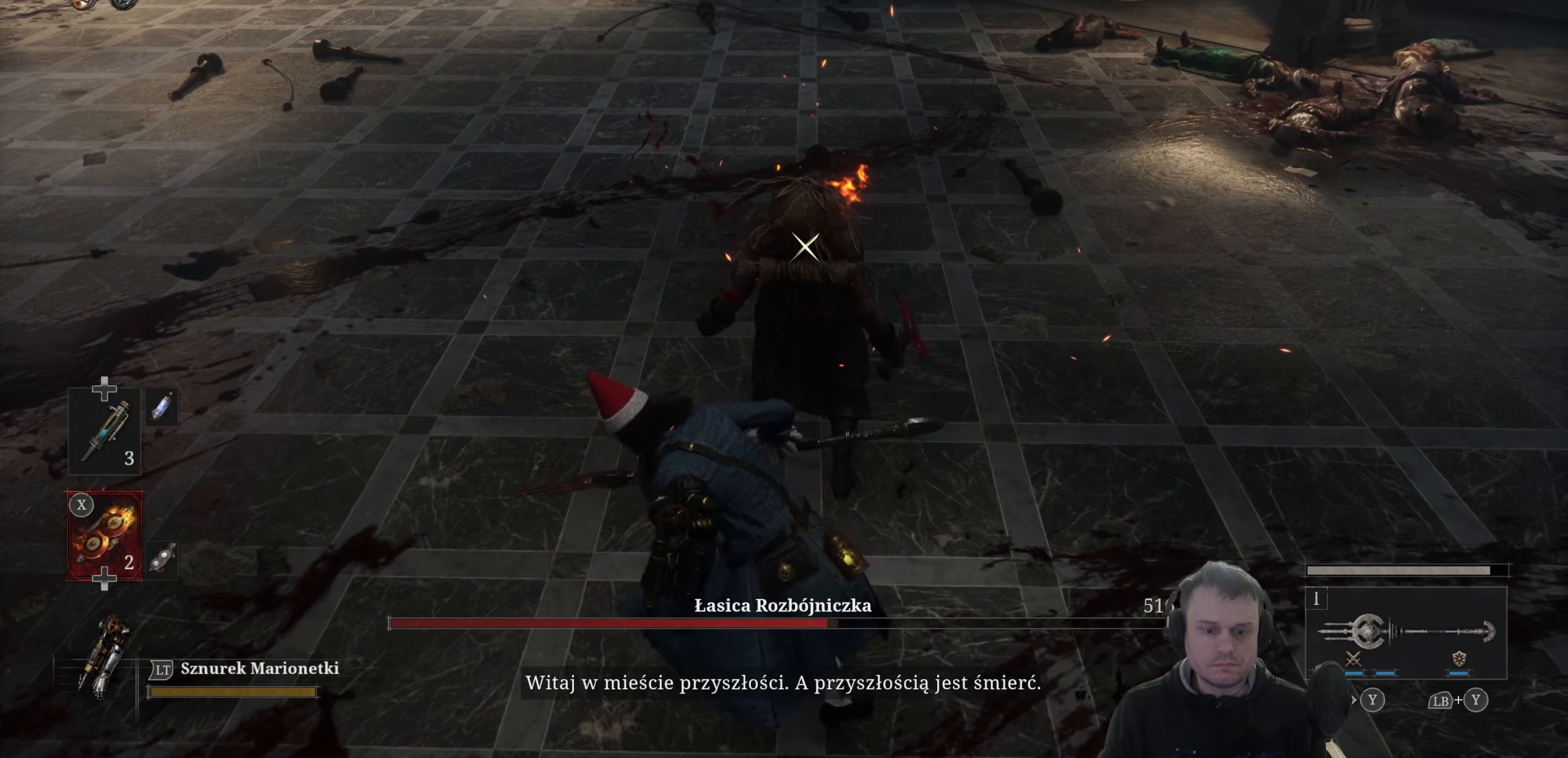
Gameplay with a controller (Xbox layout); each line is a JSON object with the inputs held at the frame after it. "events" lists button and stick changes between this image and that frame as [ms after this image, input, new state], when the widget could be followed in between.
{"buttons": [], "left_stick": "center", "right_stick": "center", "events": []}
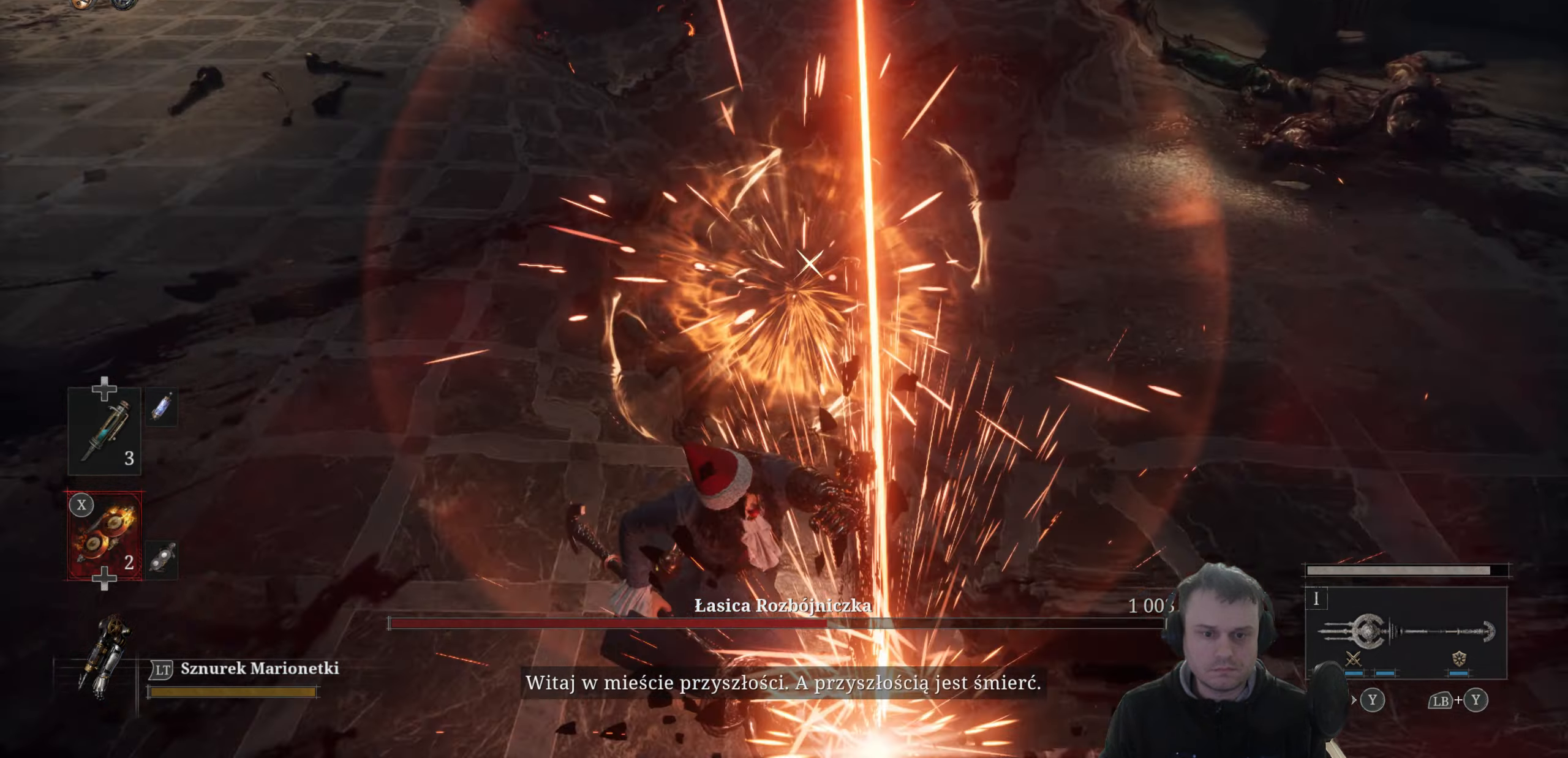
{"buttons": [], "left_stick": "center", "right_stick": "center", "events": []}
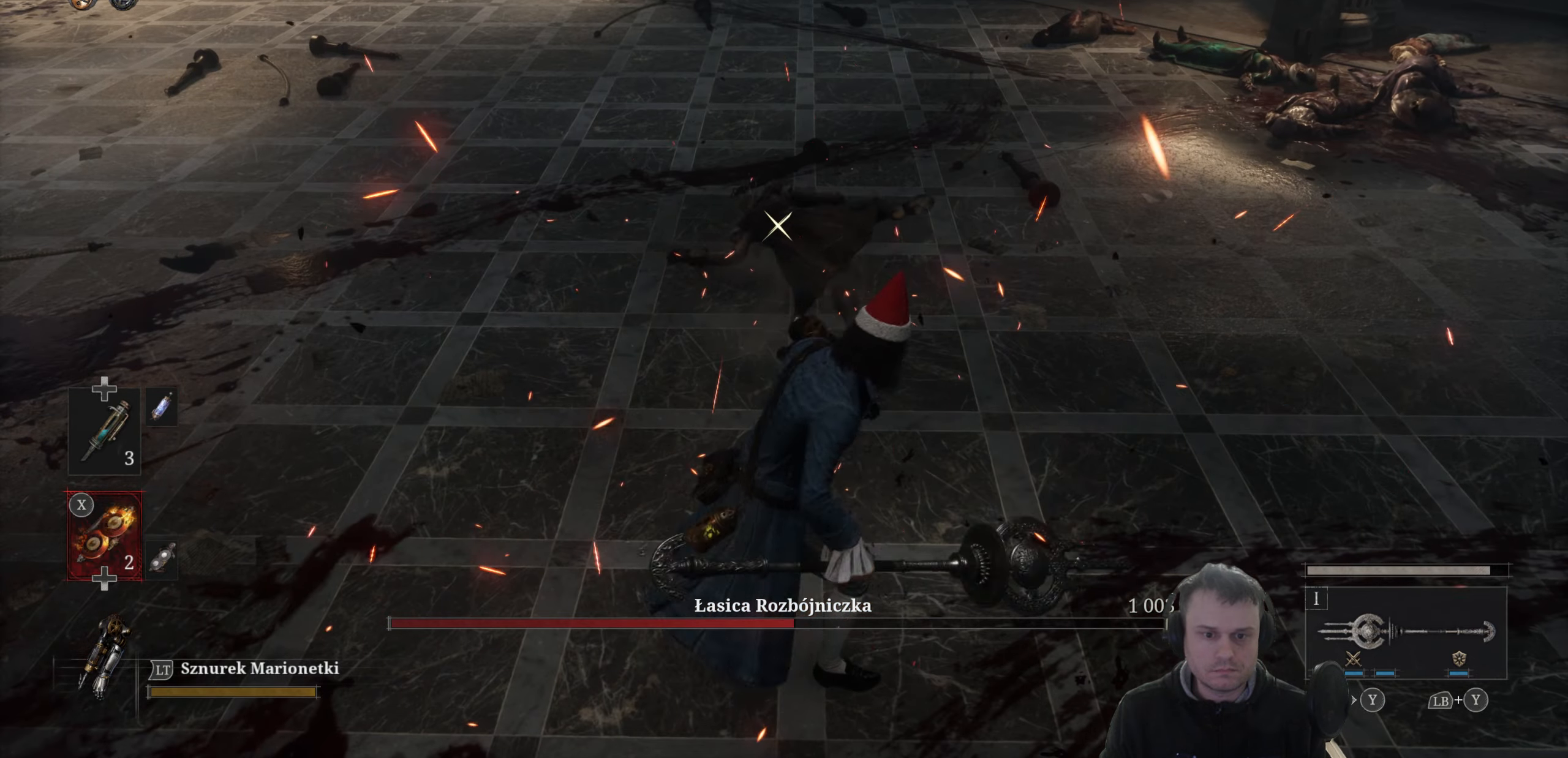
{"buttons": ["R2"], "left_stick": "center", "right_stick": "center", "events": [[417, "R2", "down"]]}
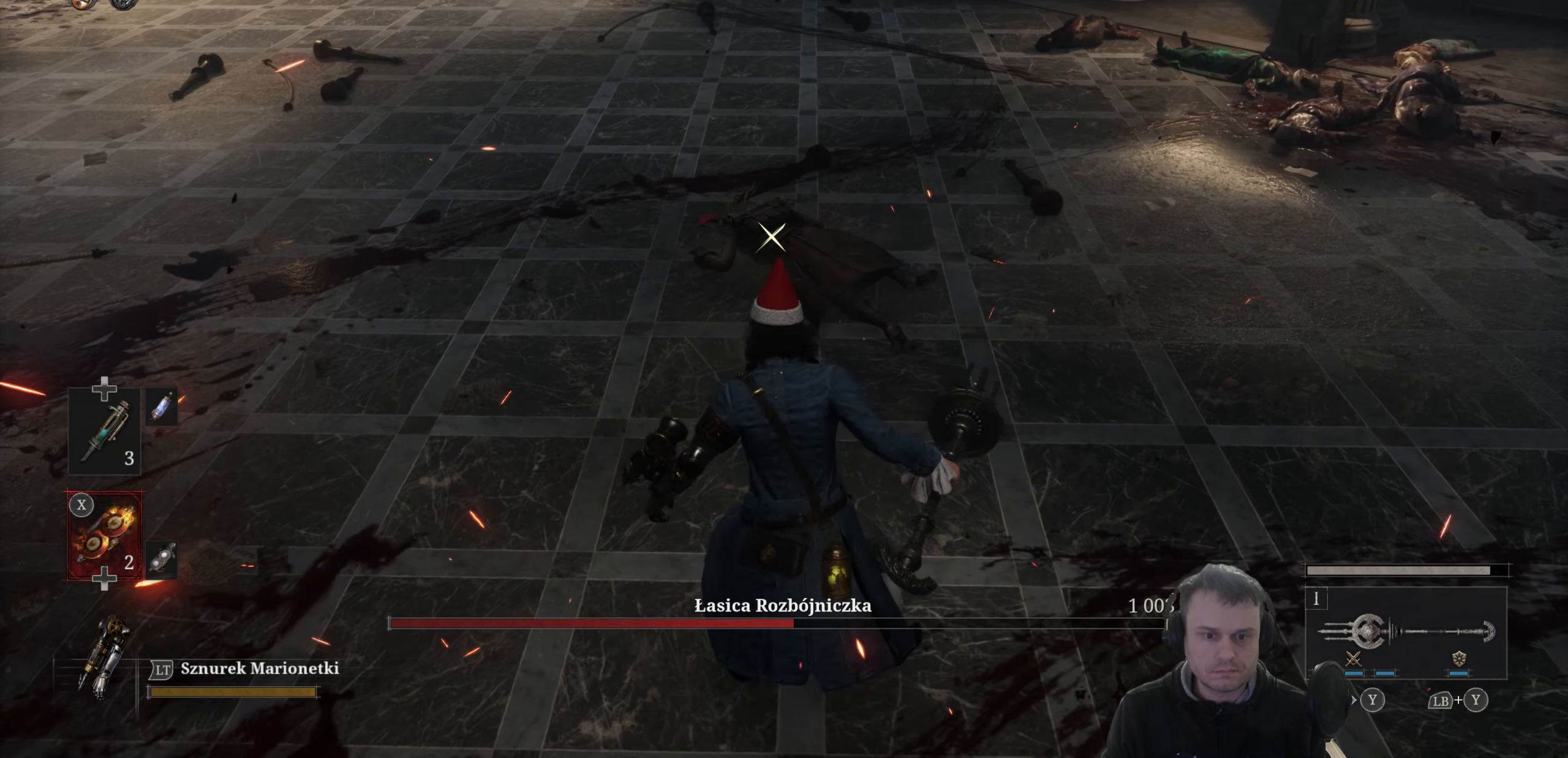
{"buttons": ["R2"], "left_stick": "center", "right_stick": "center", "events": []}
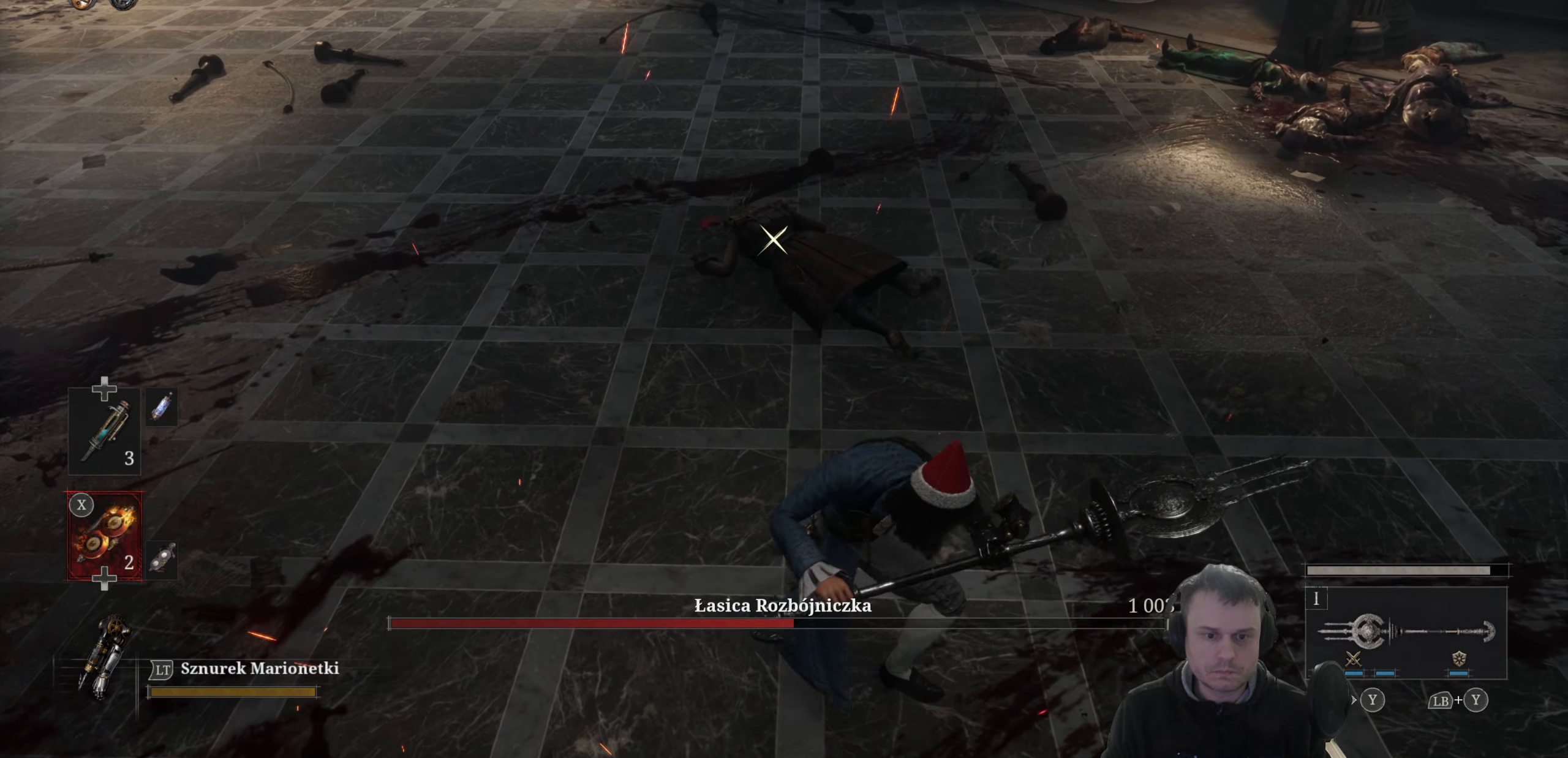
{"buttons": ["R2"], "left_stick": "down-left", "right_stick": "center", "events": [[200, "left_stick", "down"], [334, "left_stick", "down-left"]]}
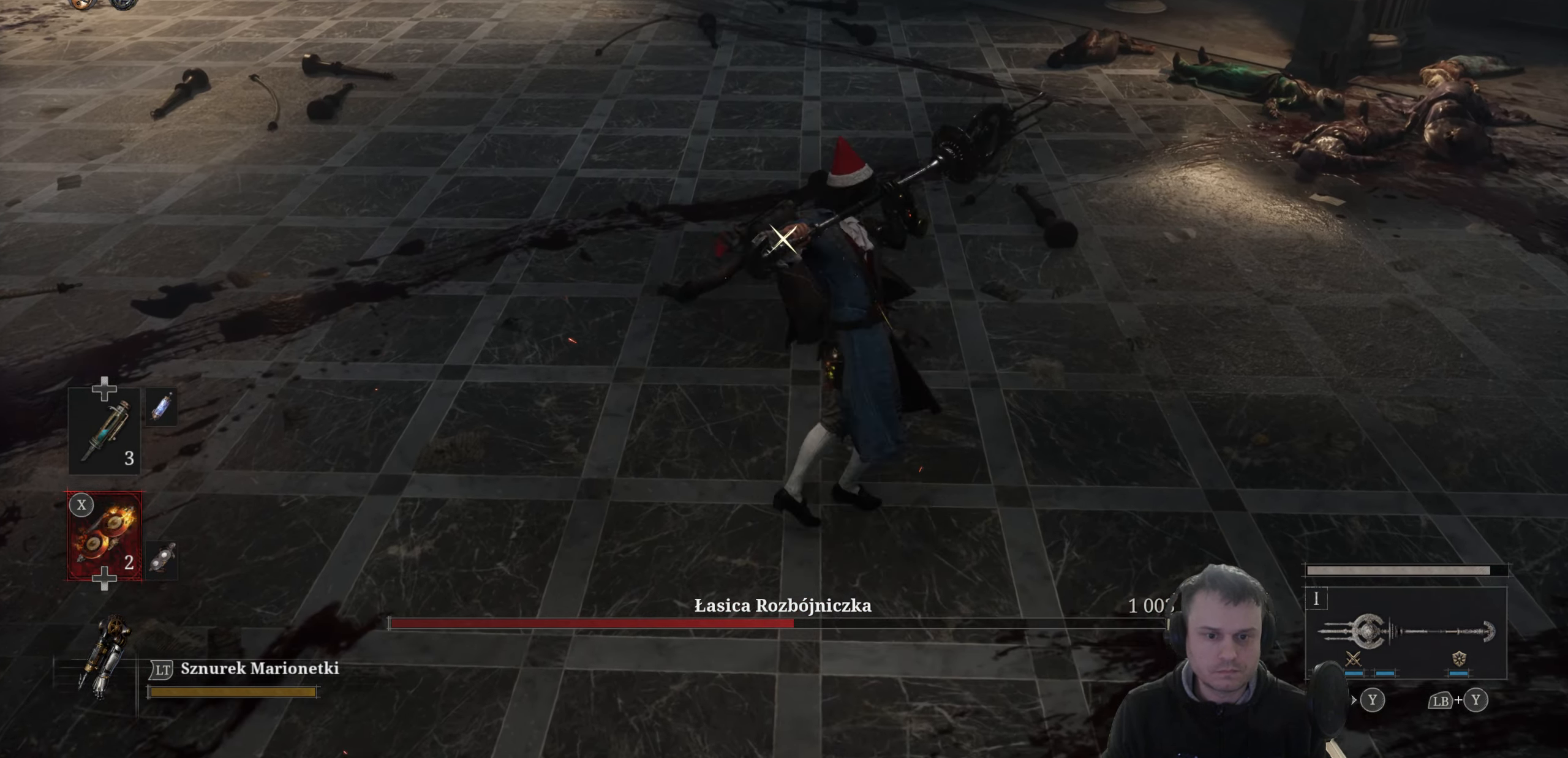
{"buttons": ["B"], "left_stick": "down-left", "right_stick": "center", "events": [[367, "R2", "up"], [384, "B", "down"]]}
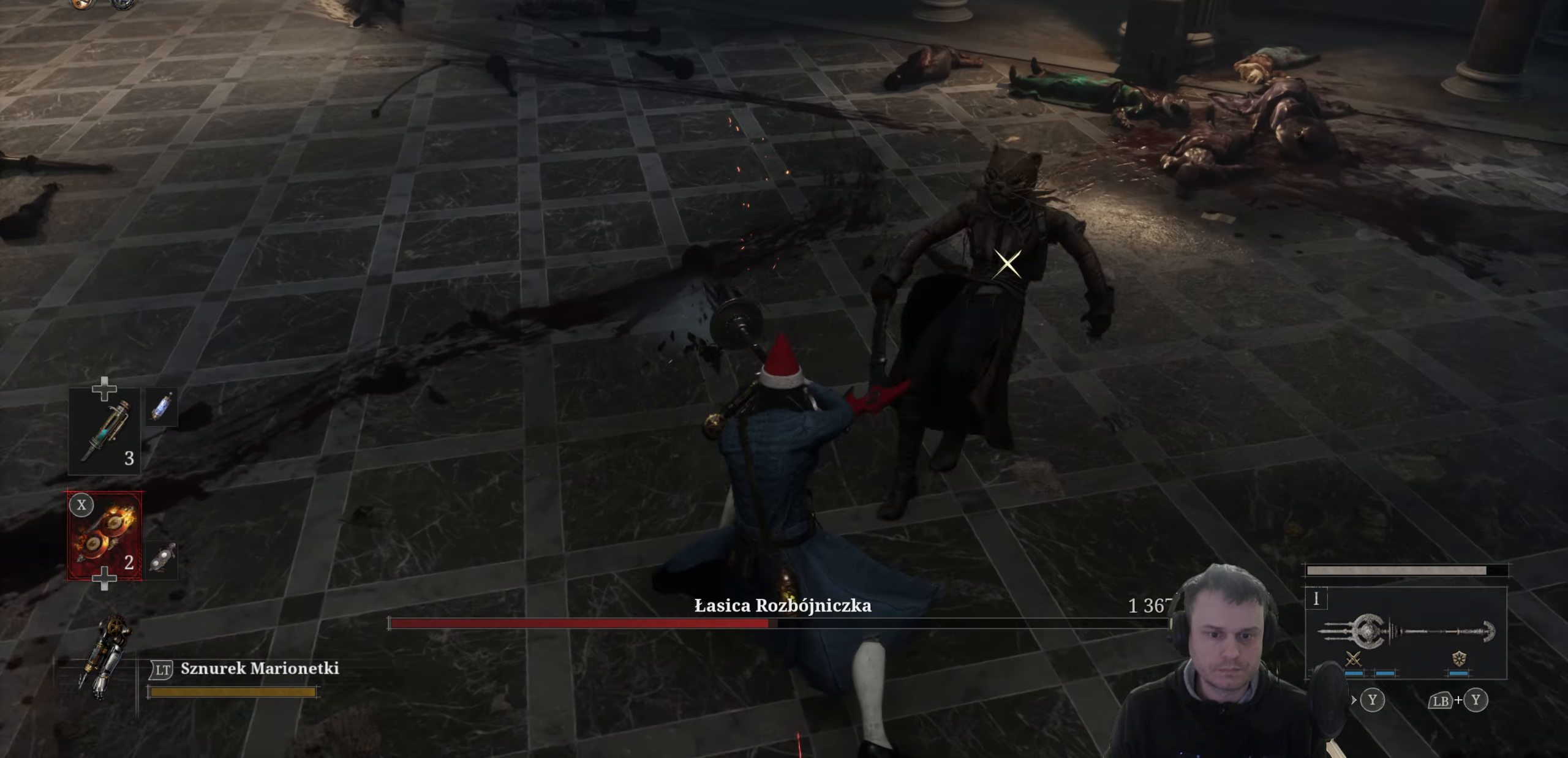
{"buttons": [], "left_stick": "down-left", "right_stick": "center", "events": [[34, "B", "up"]]}
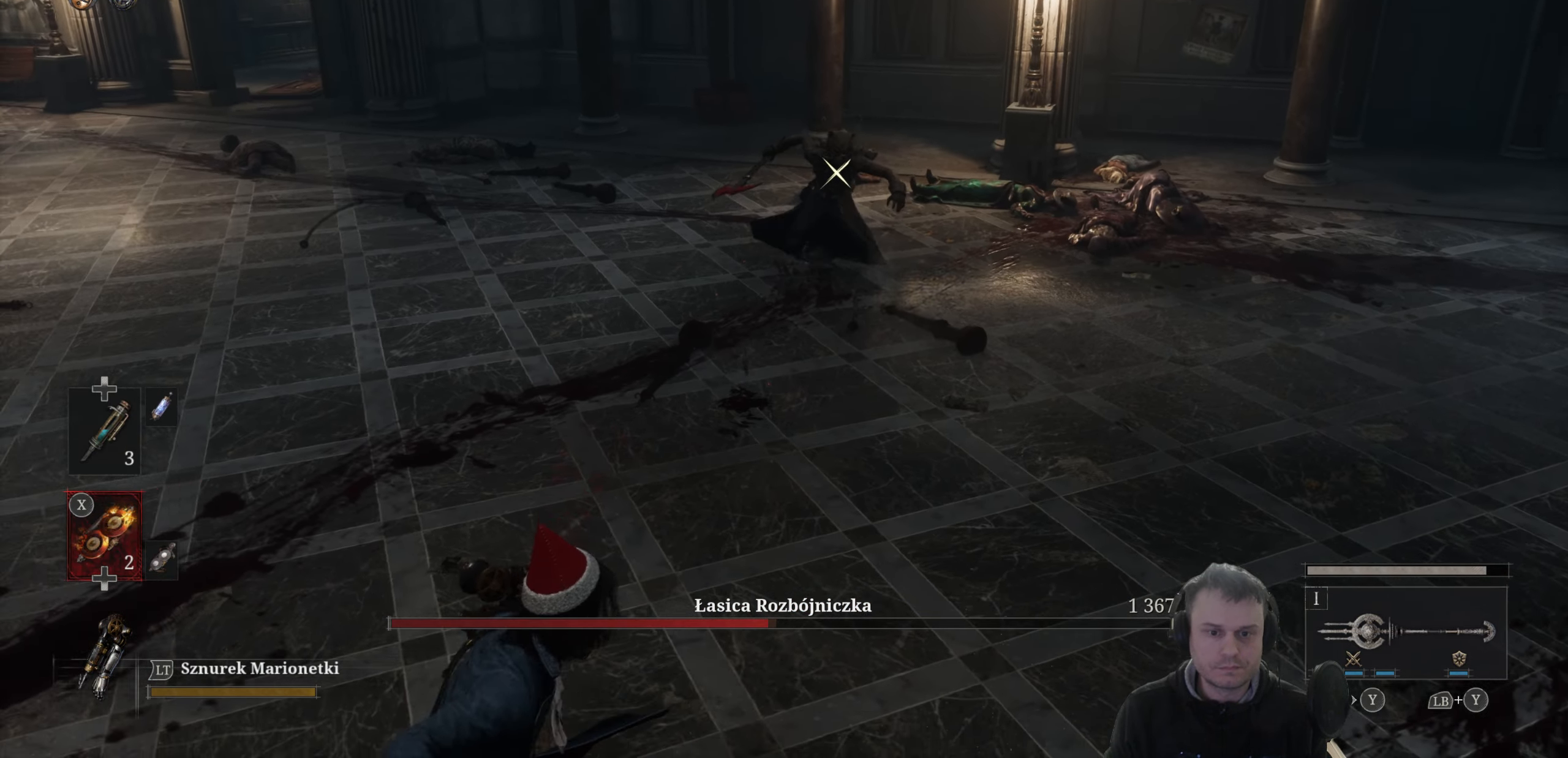
{"buttons": [], "left_stick": "left", "right_stick": "center", "events": [[67, "left_stick", "left"]]}
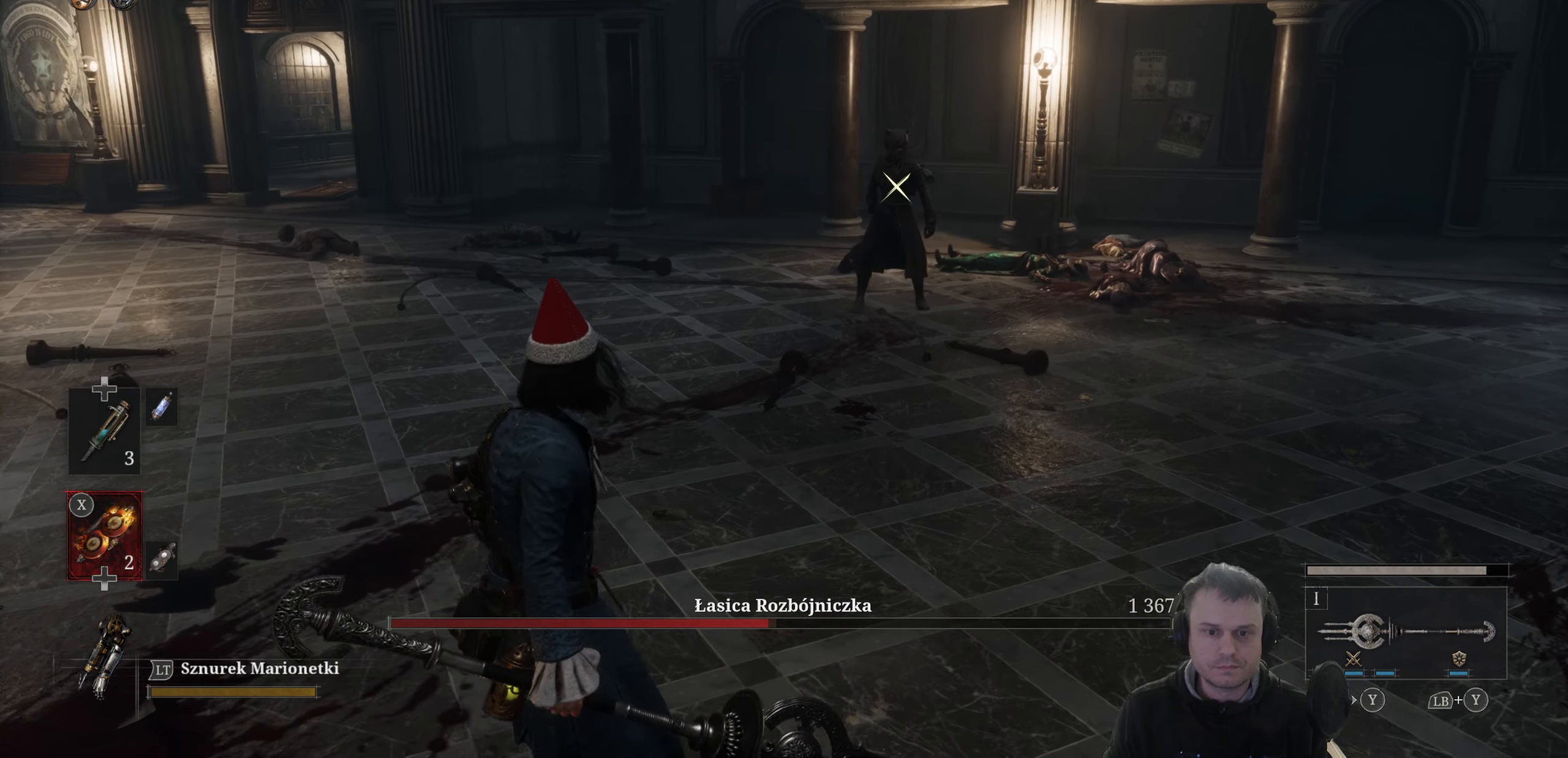
{"buttons": [], "left_stick": "left", "right_stick": "center", "events": []}
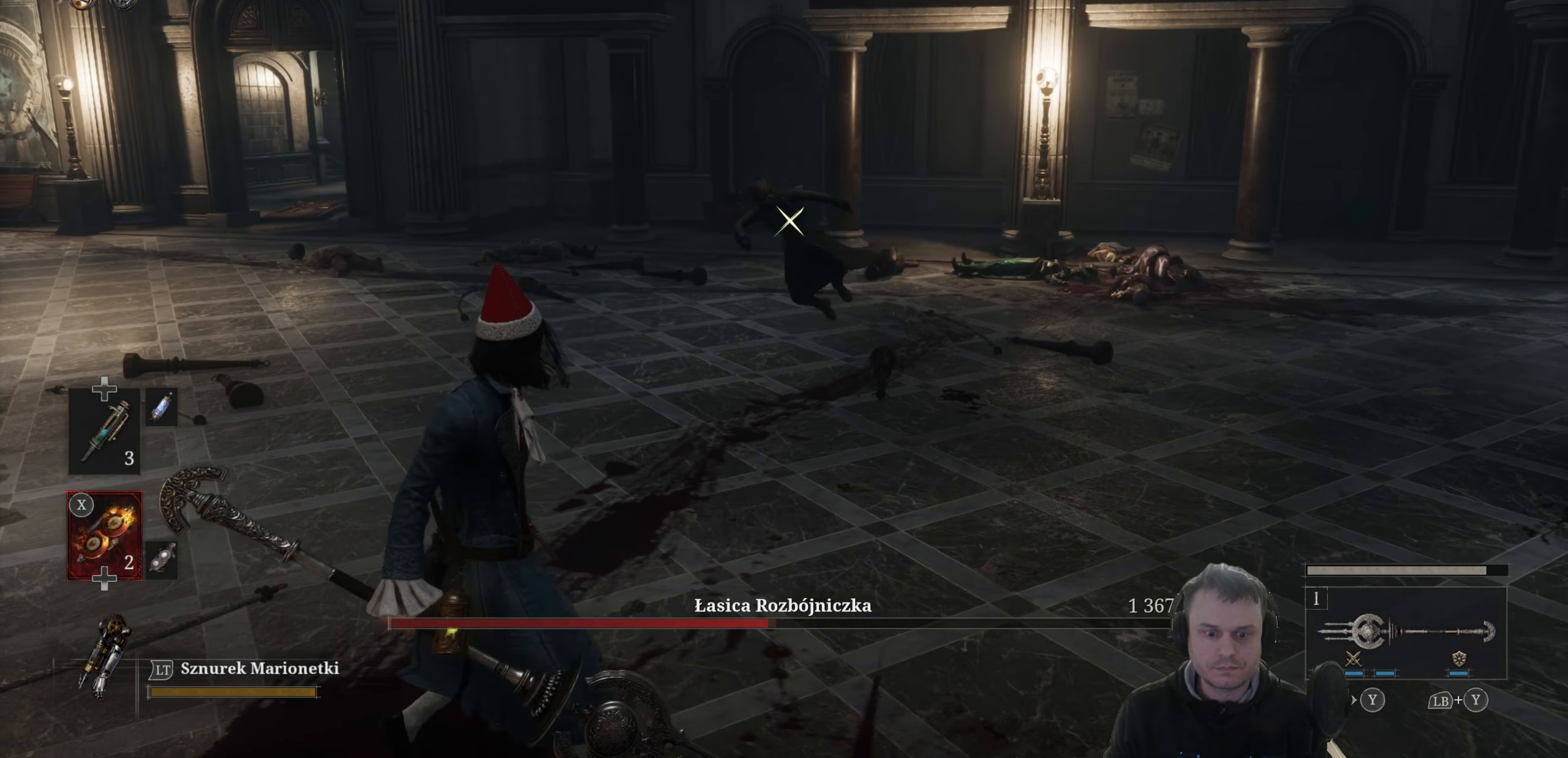
{"buttons": [], "left_stick": "left", "right_stick": "center", "events": []}
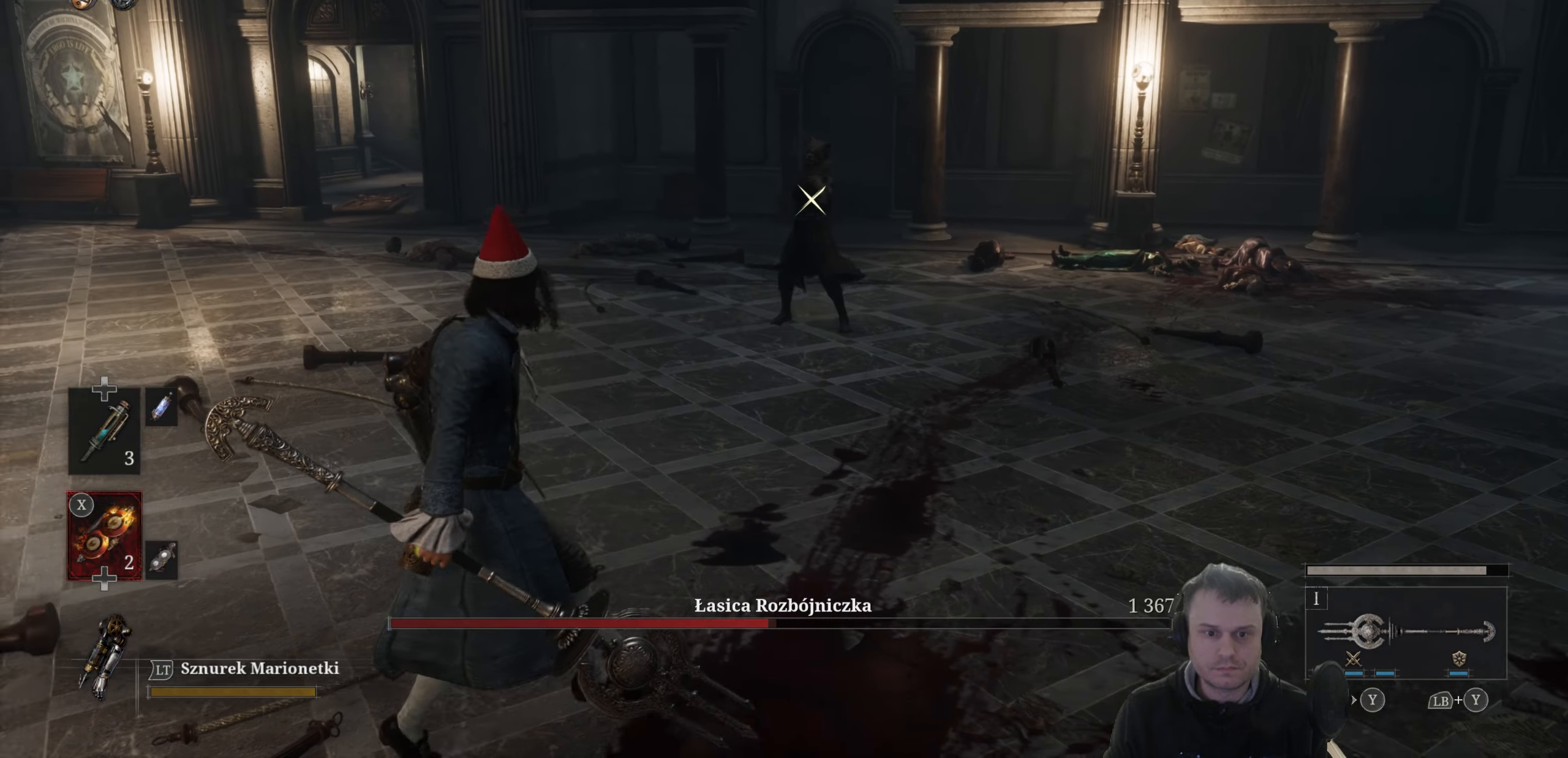
{"buttons": [], "left_stick": "left", "right_stick": "center", "events": [[216, "B", "down"], [316, "B", "up"]]}
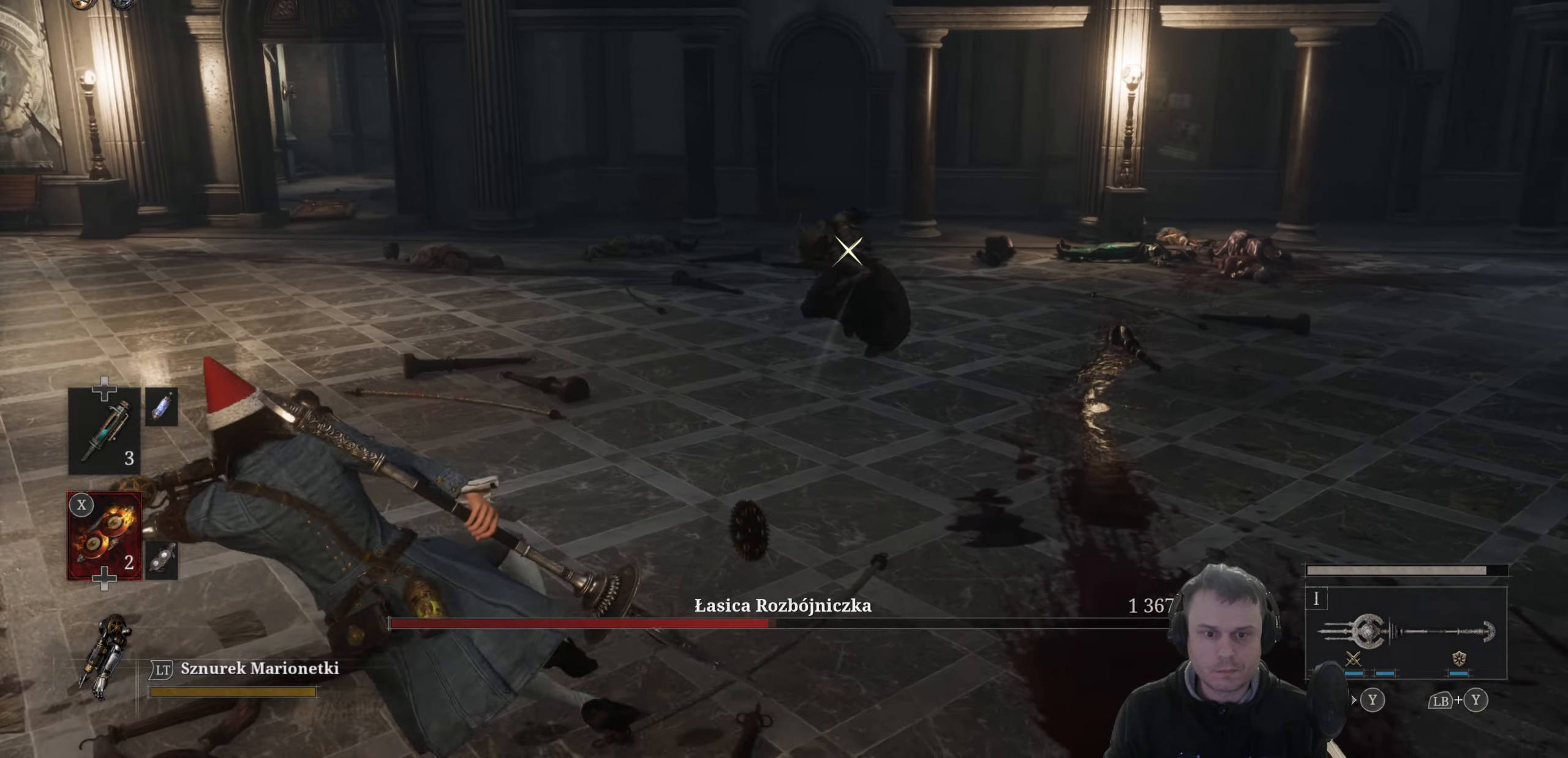
{"buttons": [], "left_stick": "left", "right_stick": "center", "events": []}
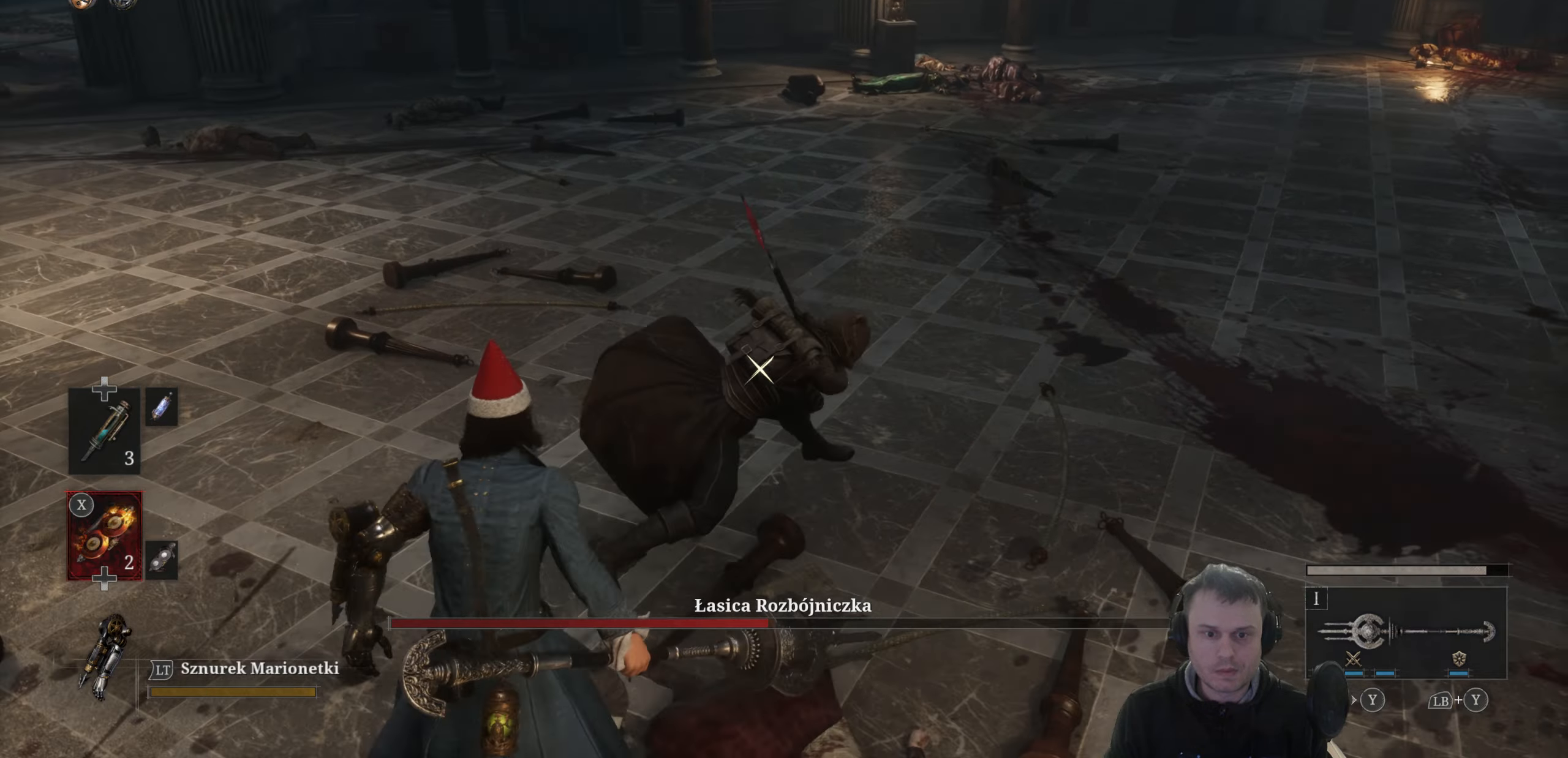
{"buttons": [], "left_stick": "left", "right_stick": "center", "events": [[150, "B", "down"], [250, "B", "up"]]}
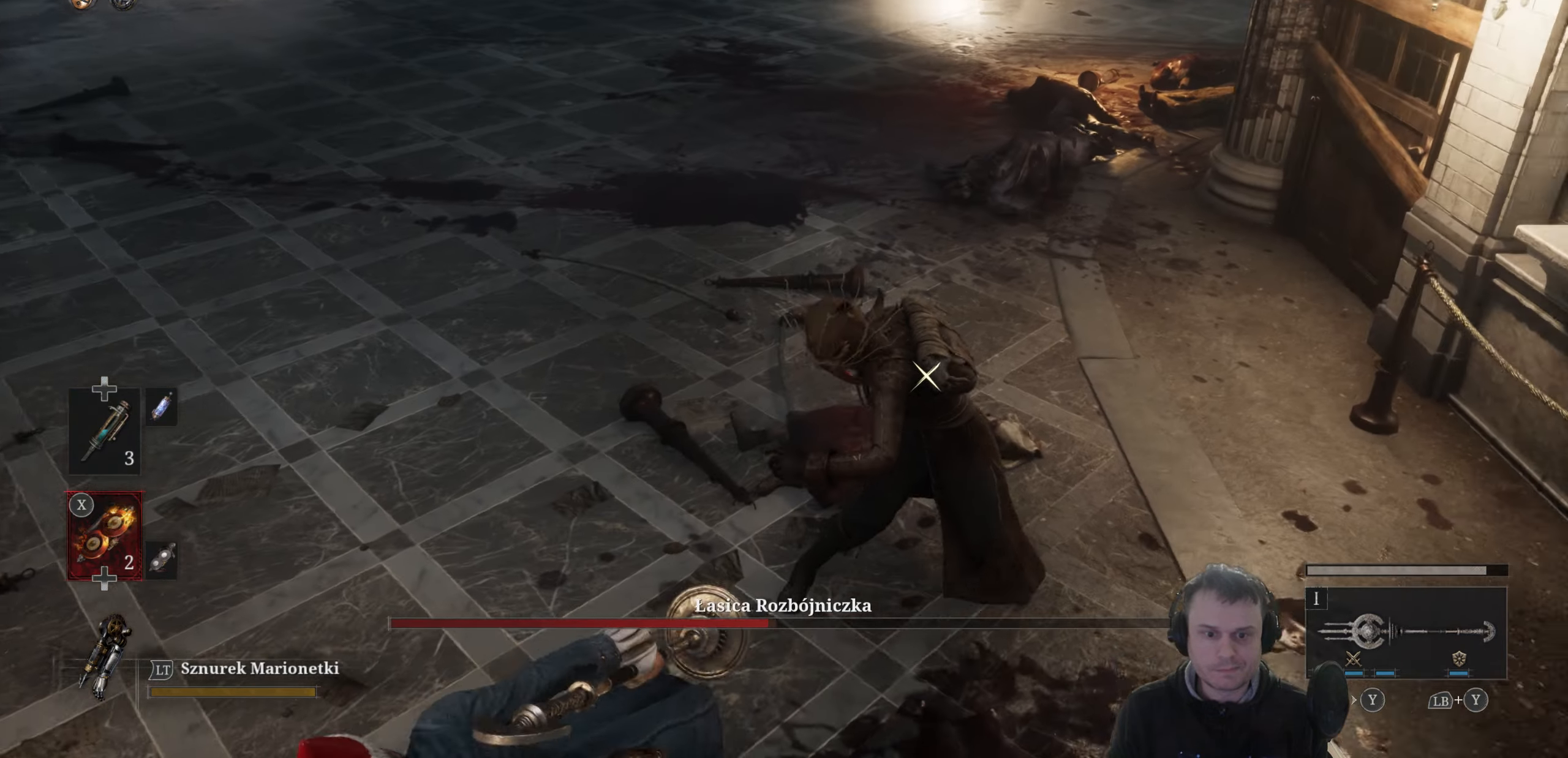
{"buttons": ["B"], "left_stick": "left", "right_stick": "center", "events": [[400, "B", "down"]]}
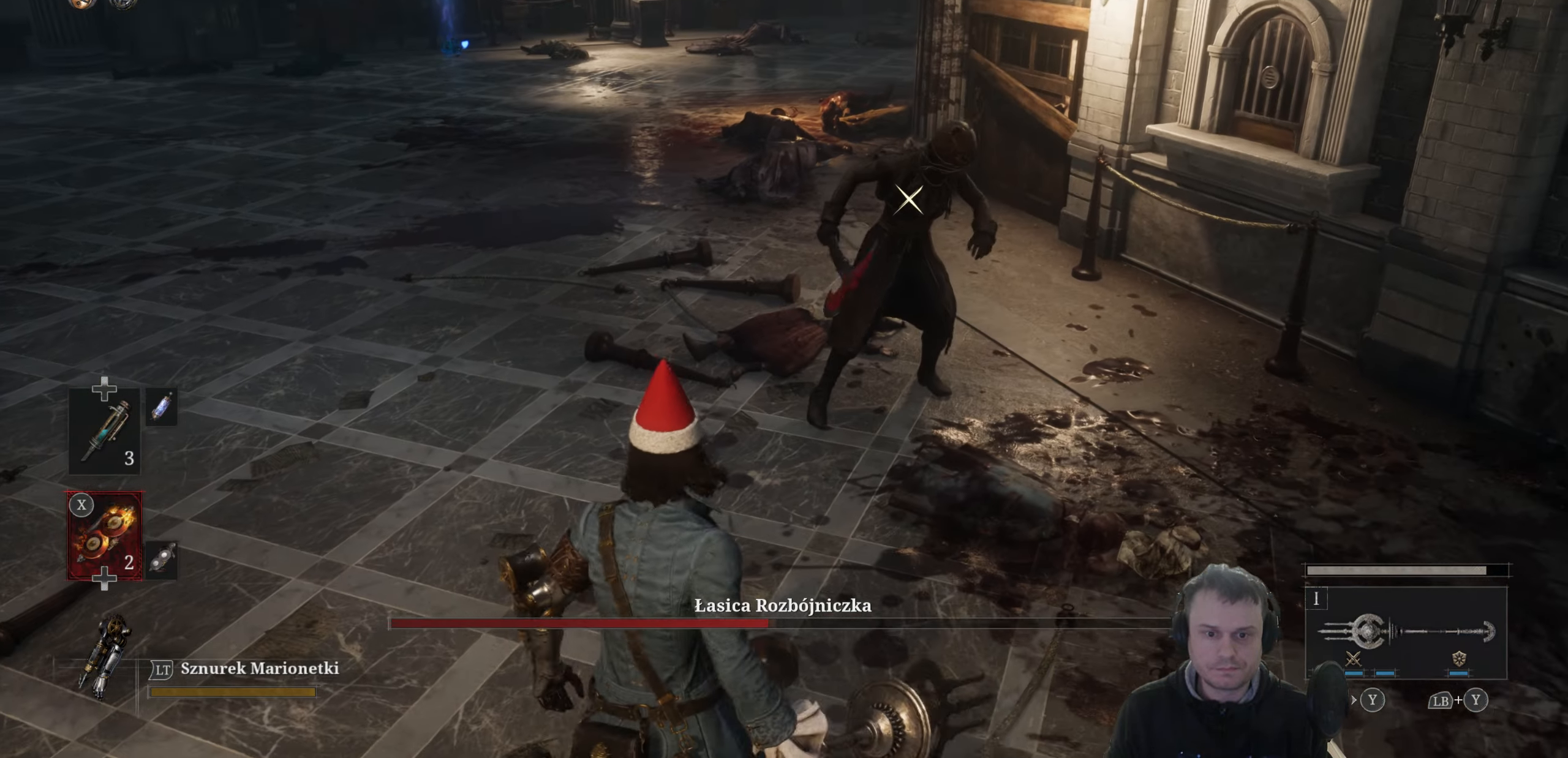
{"buttons": ["B"], "left_stick": "left", "right_stick": "center", "events": []}
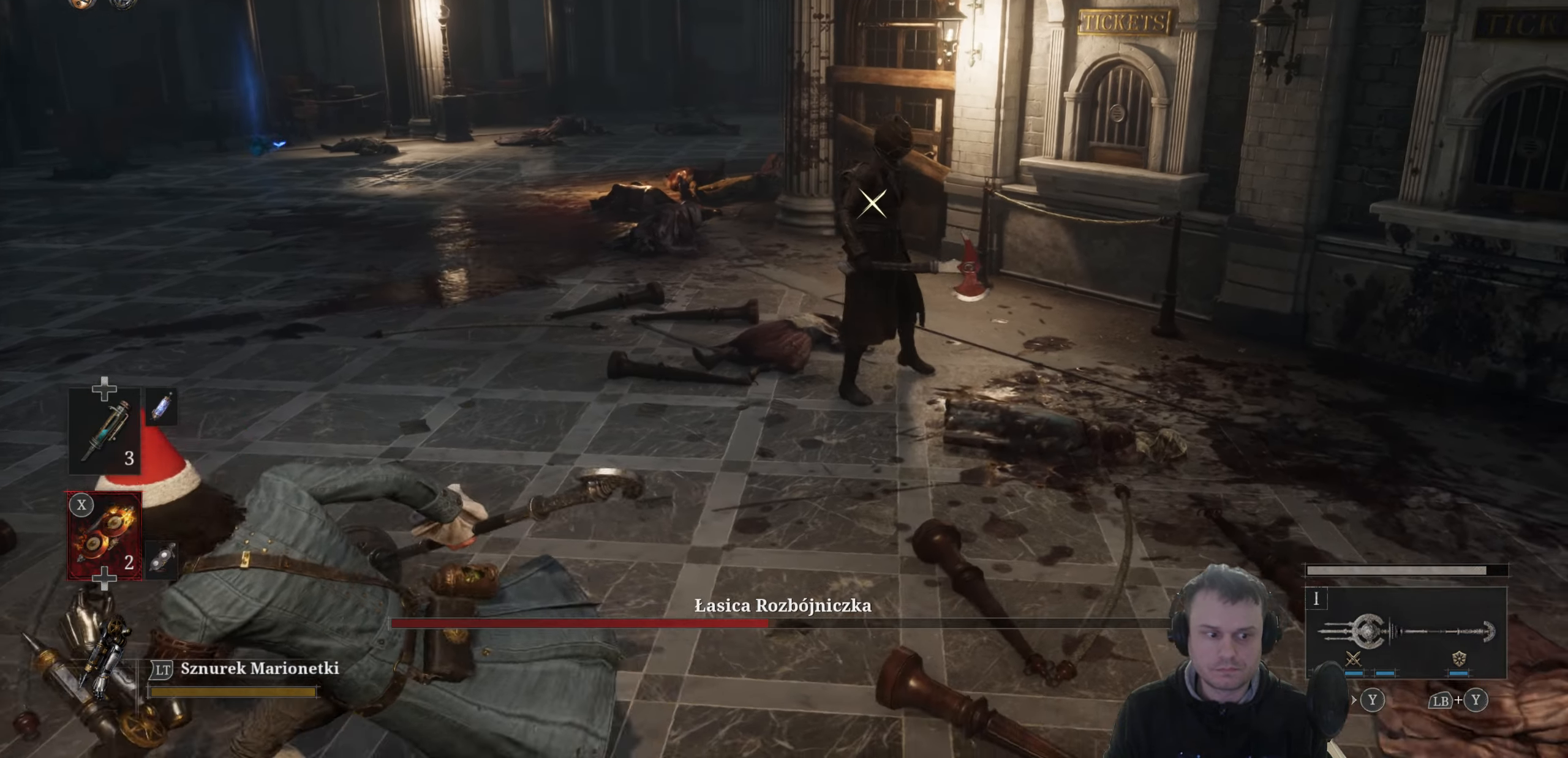
{"buttons": ["B"], "left_stick": "left", "right_stick": "center", "events": []}
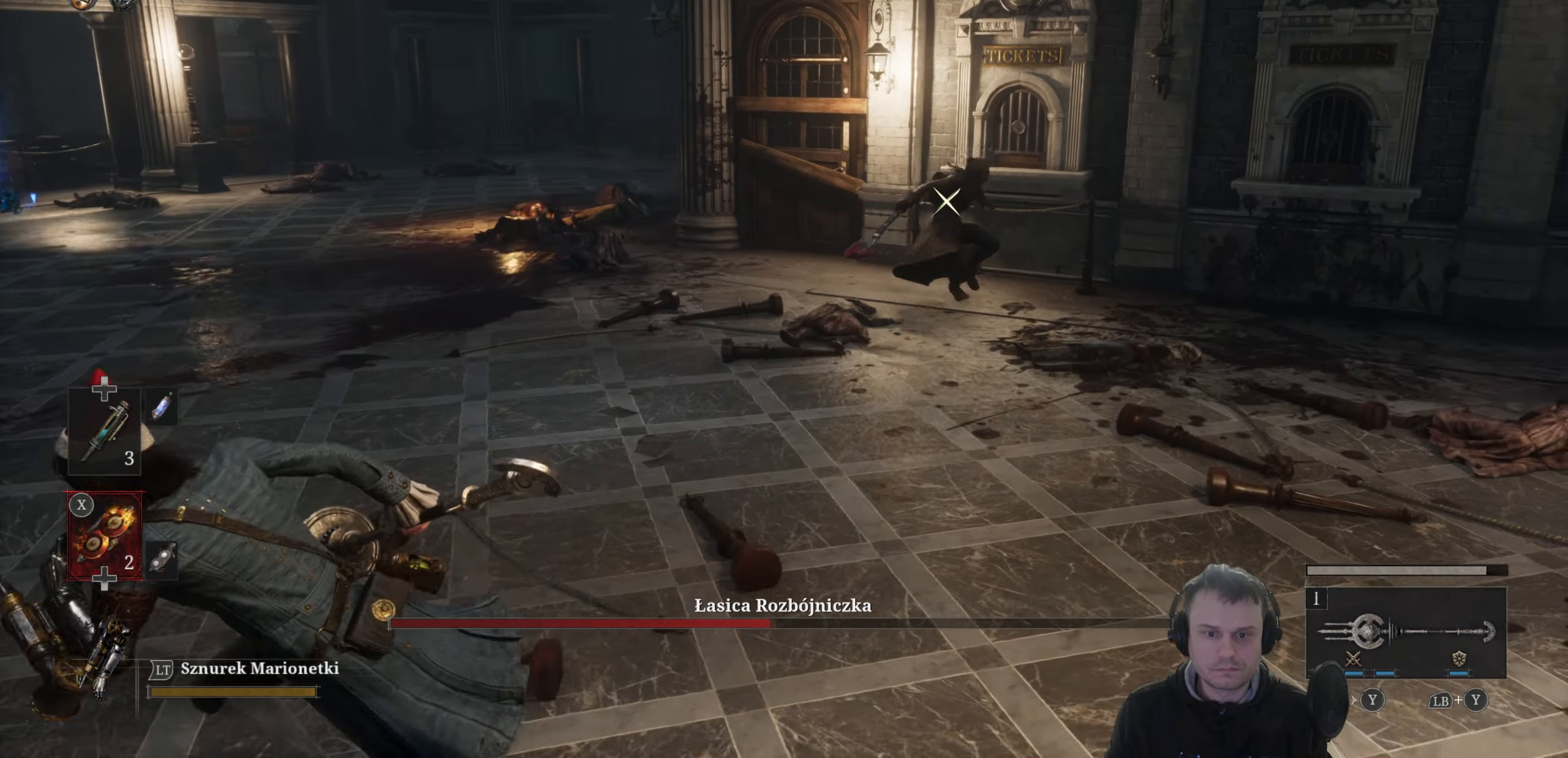
{"buttons": ["B"], "left_stick": "left", "right_stick": "center", "events": []}
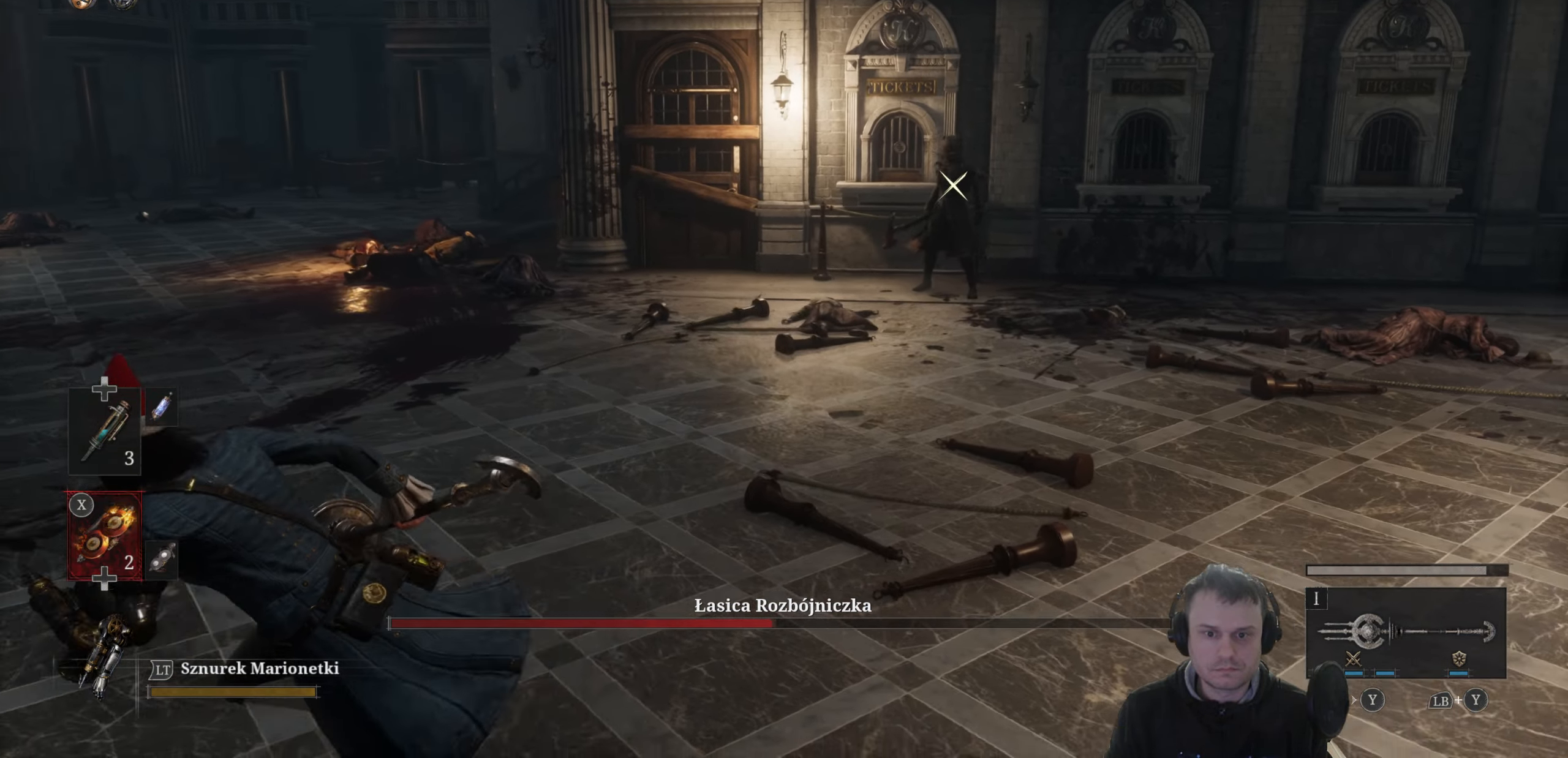
{"buttons": ["B"], "left_stick": "left", "right_stick": "center", "events": []}
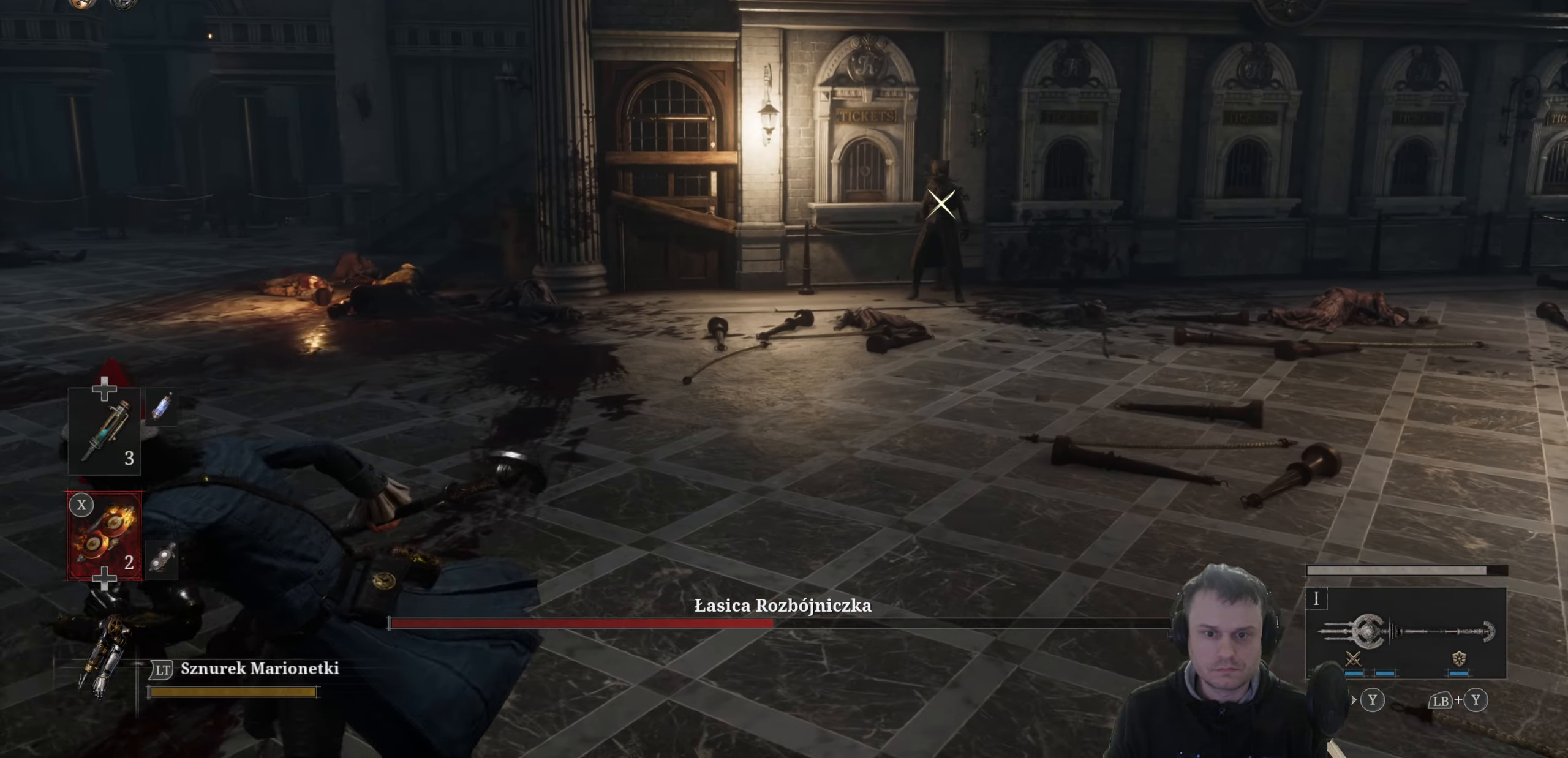
{"buttons": ["B"], "left_stick": "left", "right_stick": "center", "events": []}
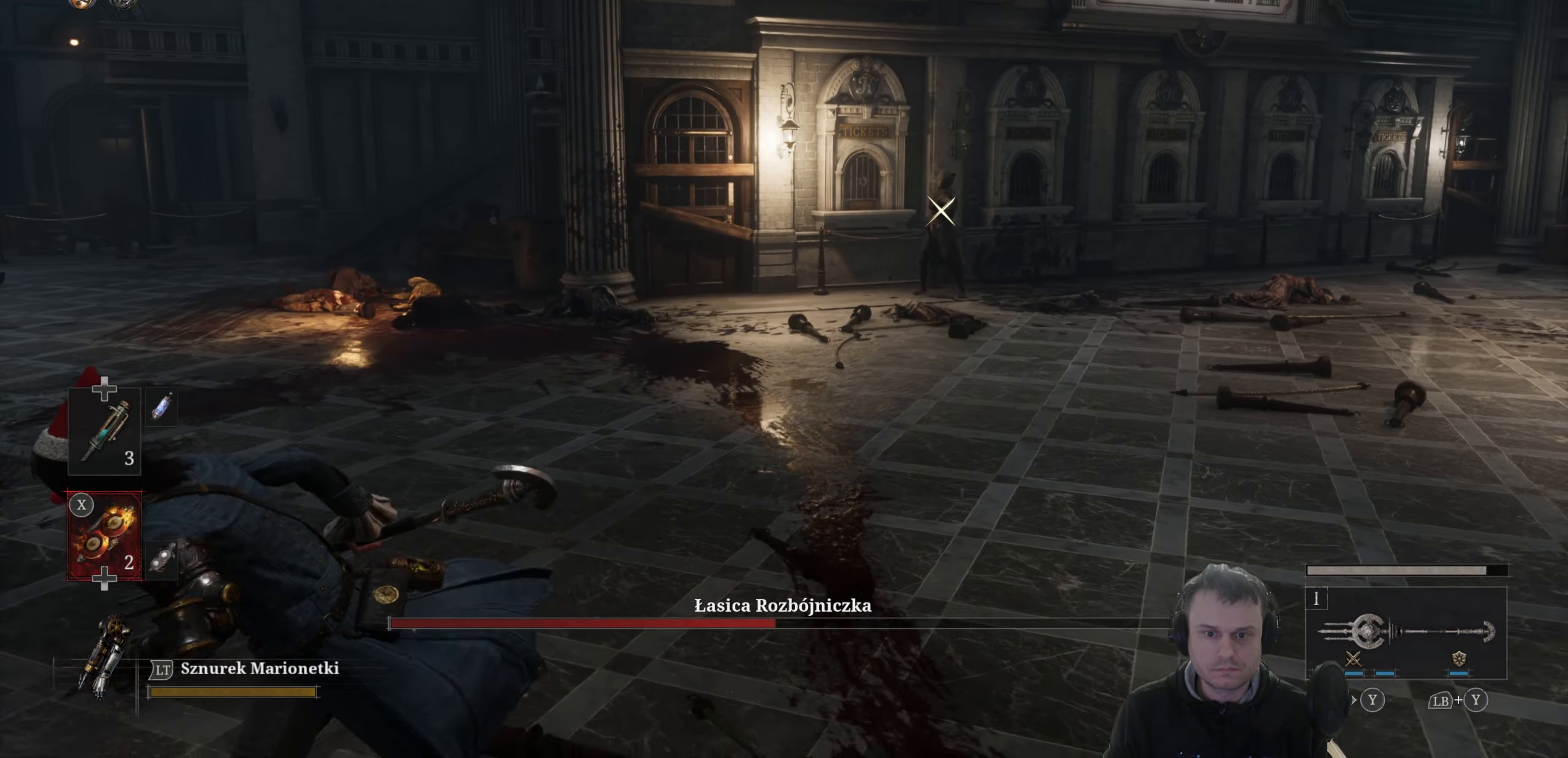
{"buttons": ["B"], "left_stick": "left", "right_stick": "center", "events": []}